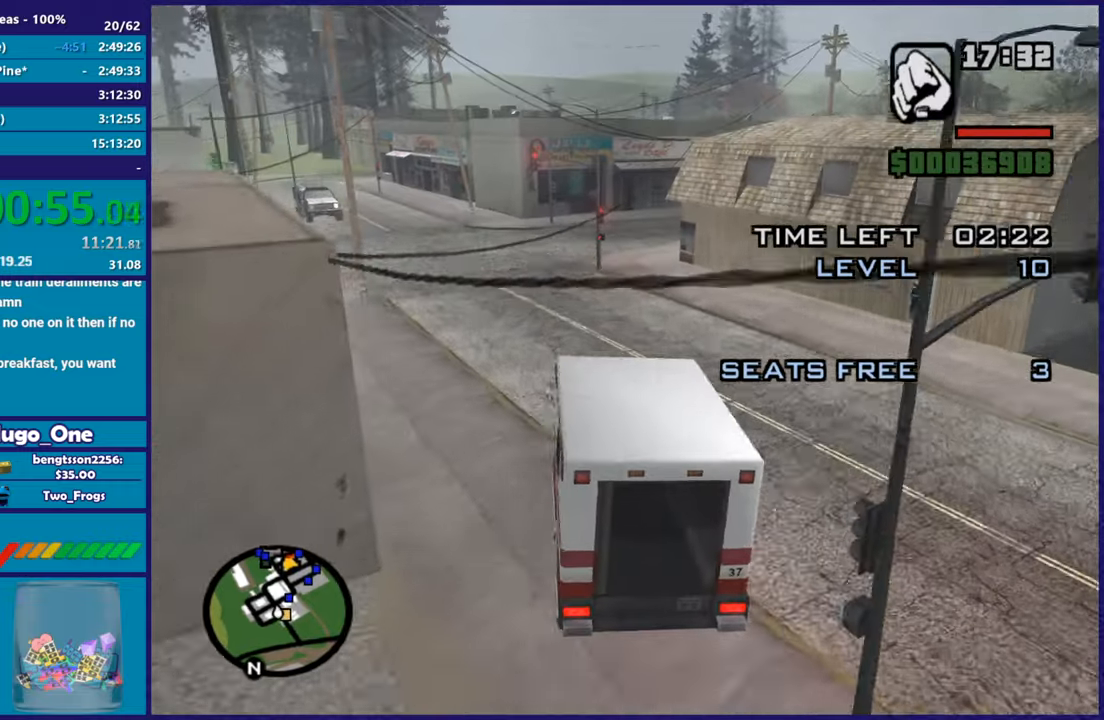
Gameplay with a controller (Xbox layout); each line is a JSON object with the inputs held at the frame after it. "button_events" lists button changes between this image and that frame as [ms after this image, input, new state], when the widget could be followed in between (sticks are given only as held states).
{"buttons": ["R2"], "left_stick": "right", "right_stick": "right", "button_events": []}
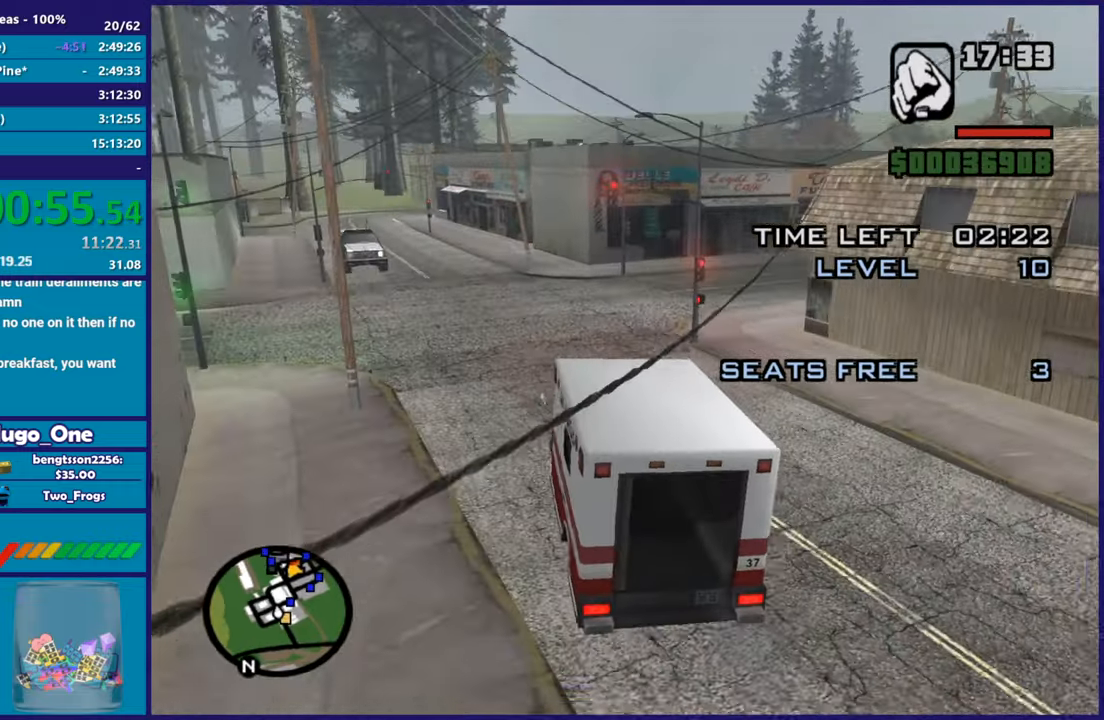
{"buttons": ["L2"], "left_stick": "right", "right_stick": "down-right", "button_events": [[117, "R2", "up"], [384, "L2", "down"]]}
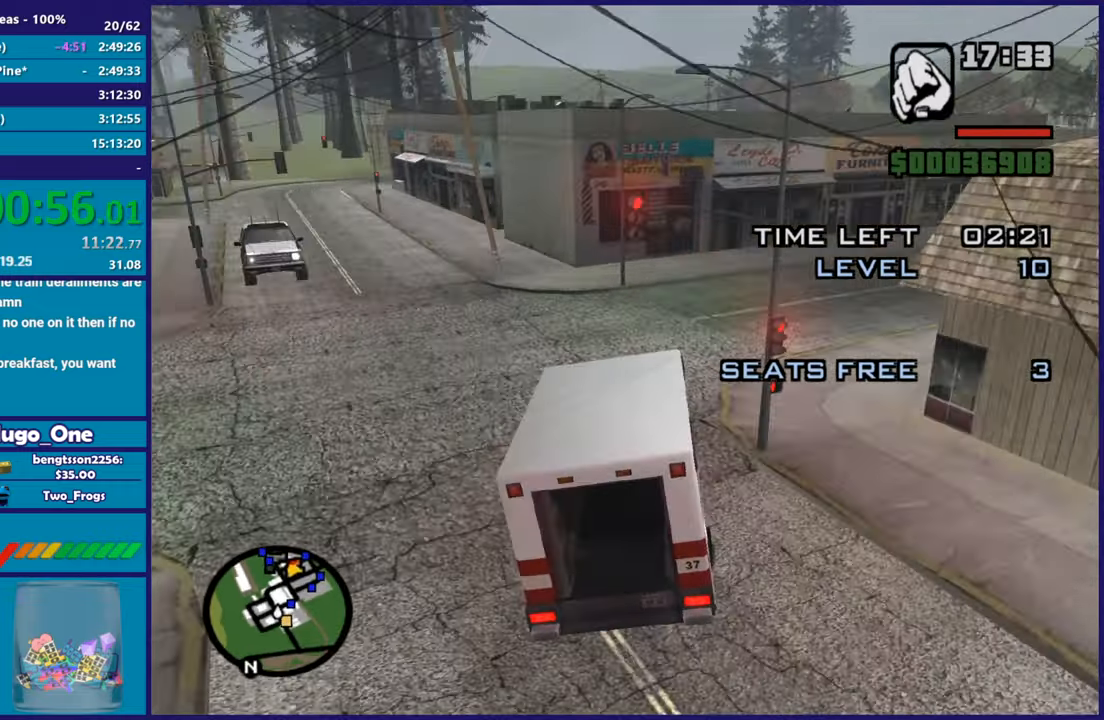
{"buttons": ["R2"], "left_stick": "right", "right_stick": "right", "button_events": [[50, "L2", "up"], [150, "R2", "down"]]}
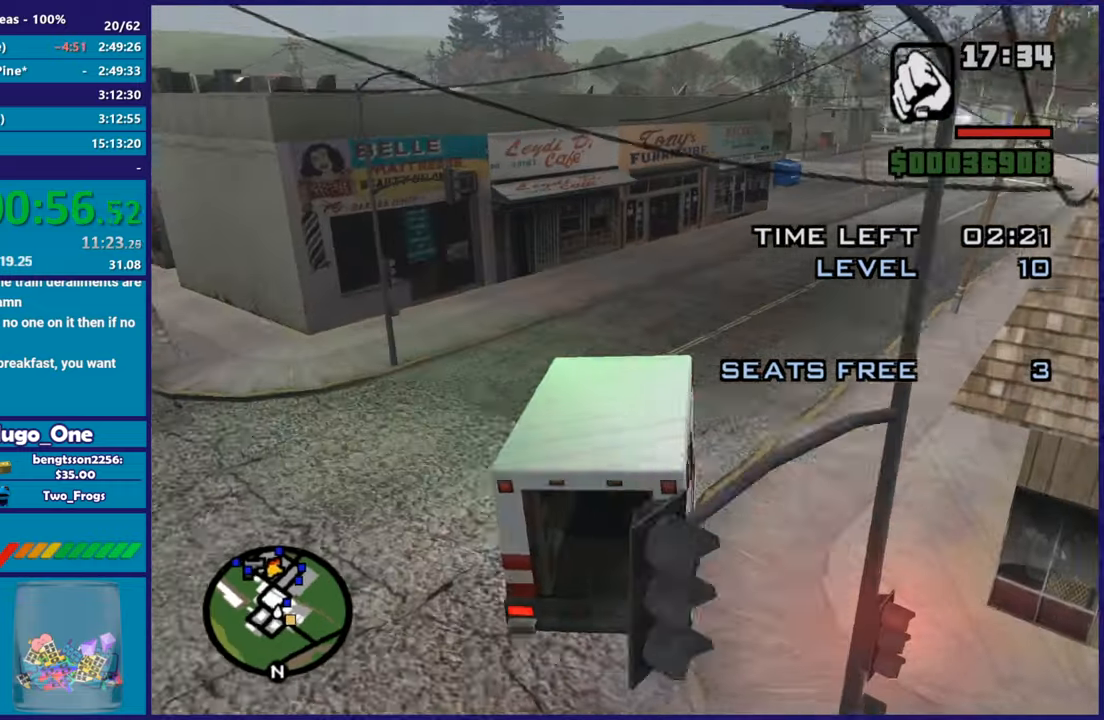
{"buttons": ["R2"], "left_stick": "right", "right_stick": "down-right", "button_events": []}
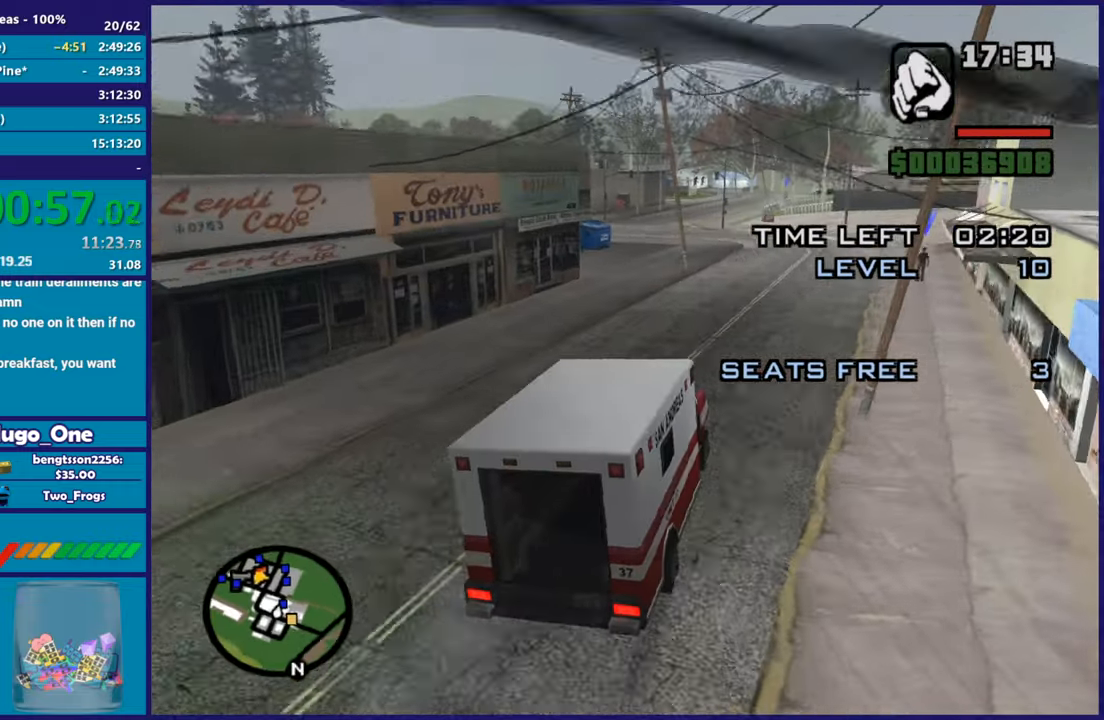
{"buttons": ["R2"], "left_stick": "center", "right_stick": "down", "button_events": []}
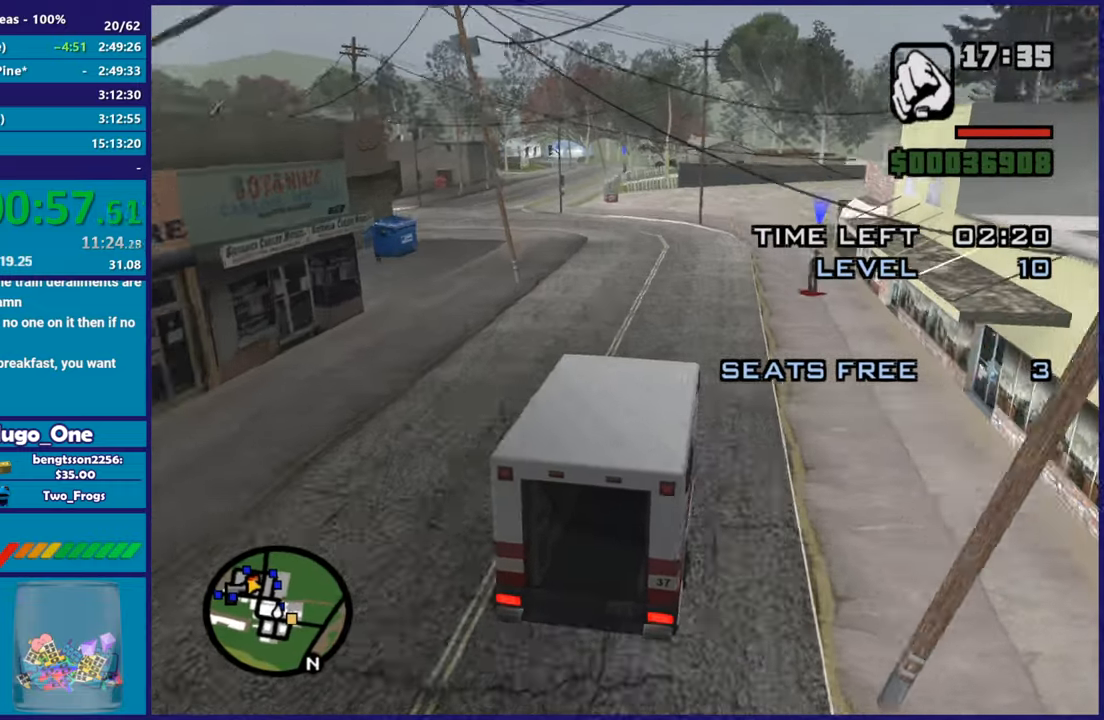
{"buttons": [], "left_stick": "center", "right_stick": "center", "button_events": [[334, "R2", "up"]]}
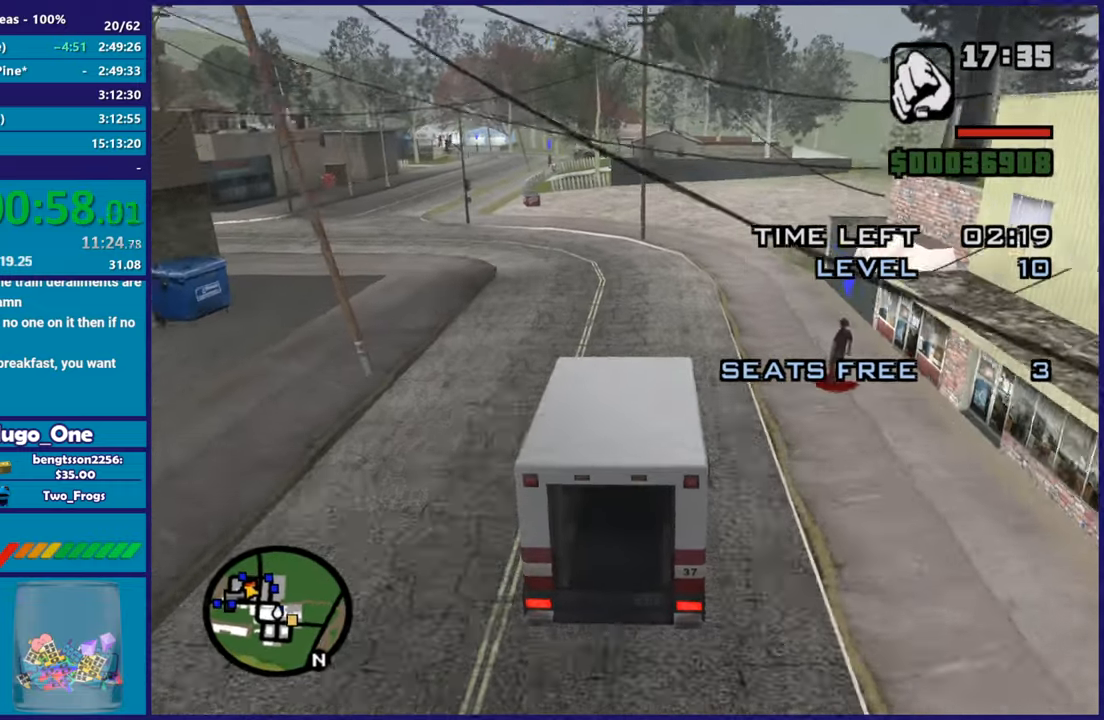
{"buttons": ["A", "L2"], "left_stick": "left", "right_stick": "center", "button_events": [[17, "A", "down"], [33, "L2", "down"], [267, "L2", "up"], [467, "L2", "down"]]}
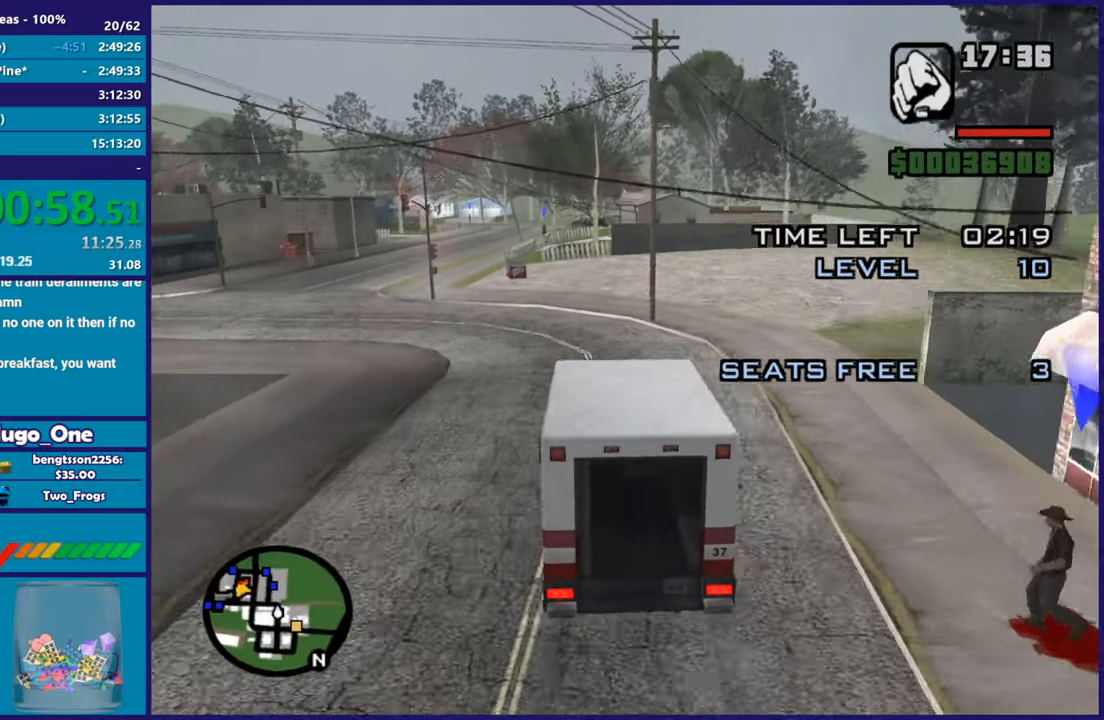
{"buttons": ["L2"], "left_stick": "center", "right_stick": "down-left", "button_events": [[217, "A", "up"]]}
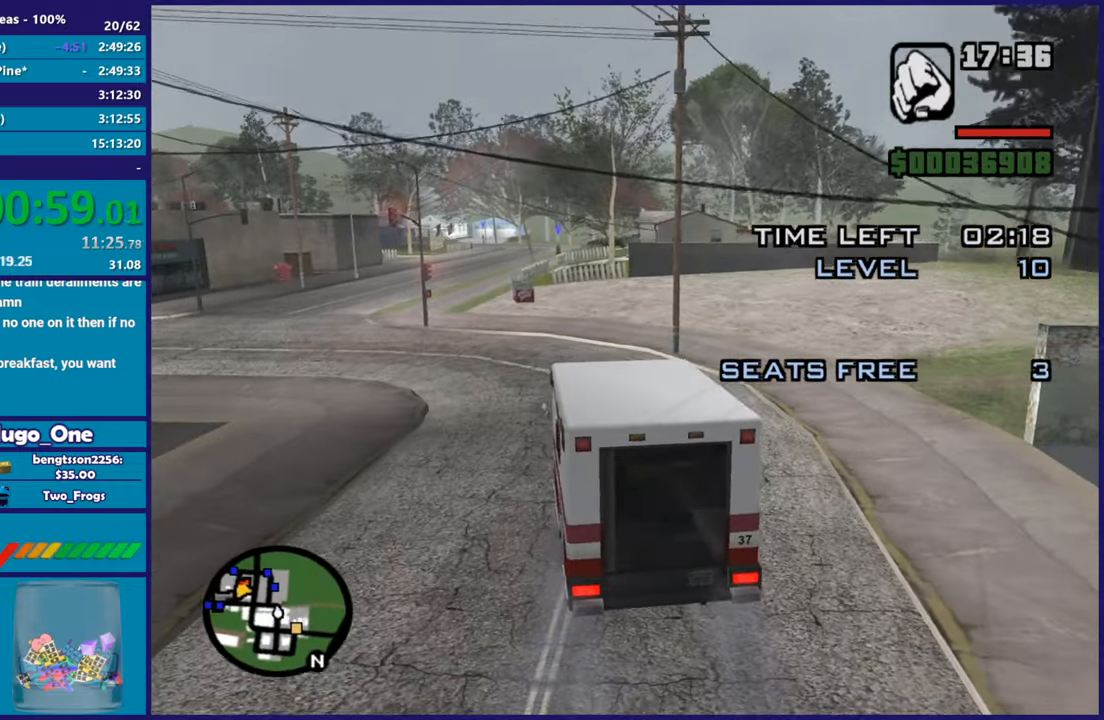
{"buttons": [], "left_stick": "center", "right_stick": "center", "button_events": [[150, "L2", "up"]]}
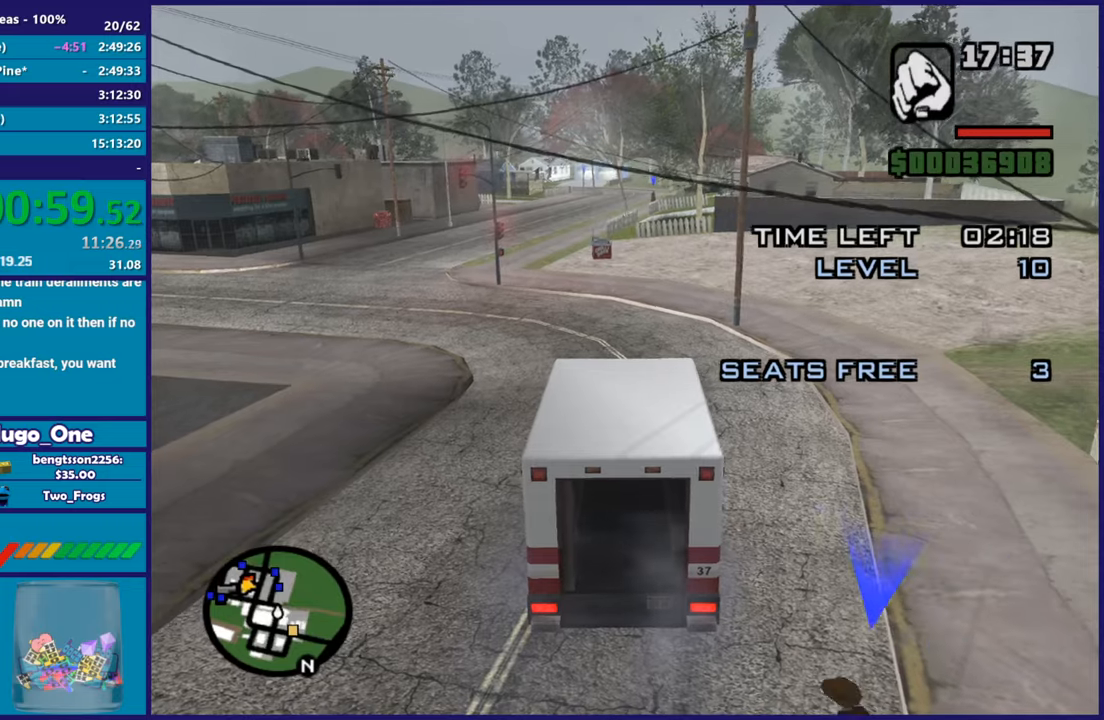
{"buttons": [], "left_stick": "center", "right_stick": "center", "button_events": []}
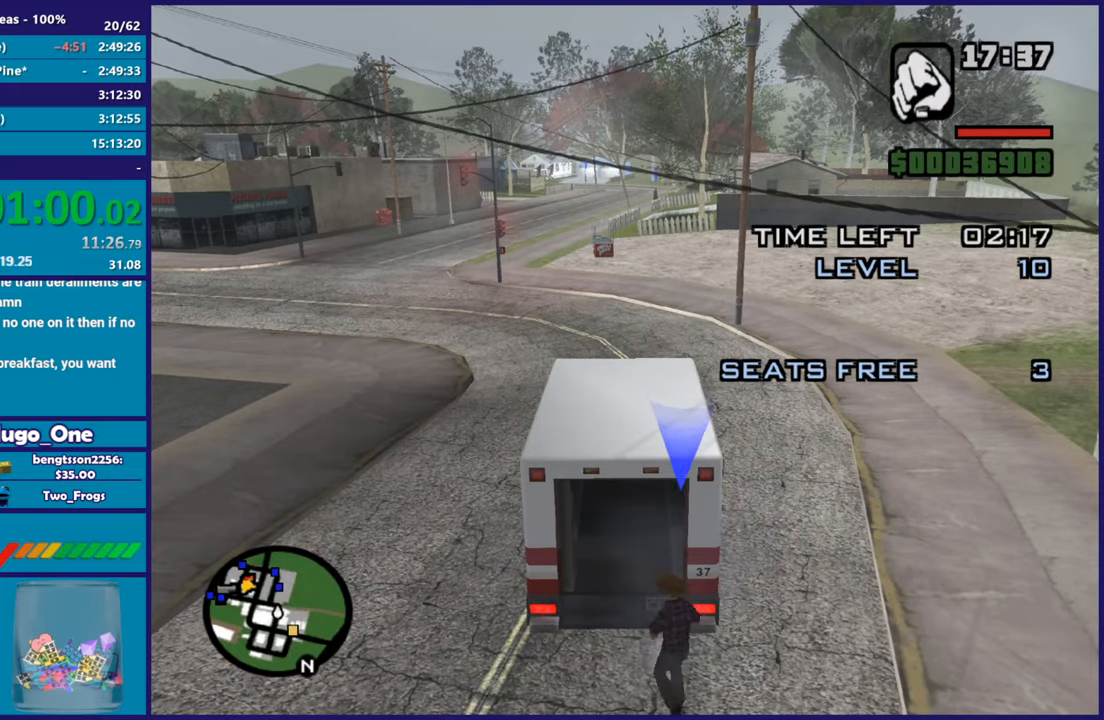
{"buttons": ["R2"], "left_stick": "center", "right_stick": "down-left", "button_events": [[117, "R2", "down"]]}
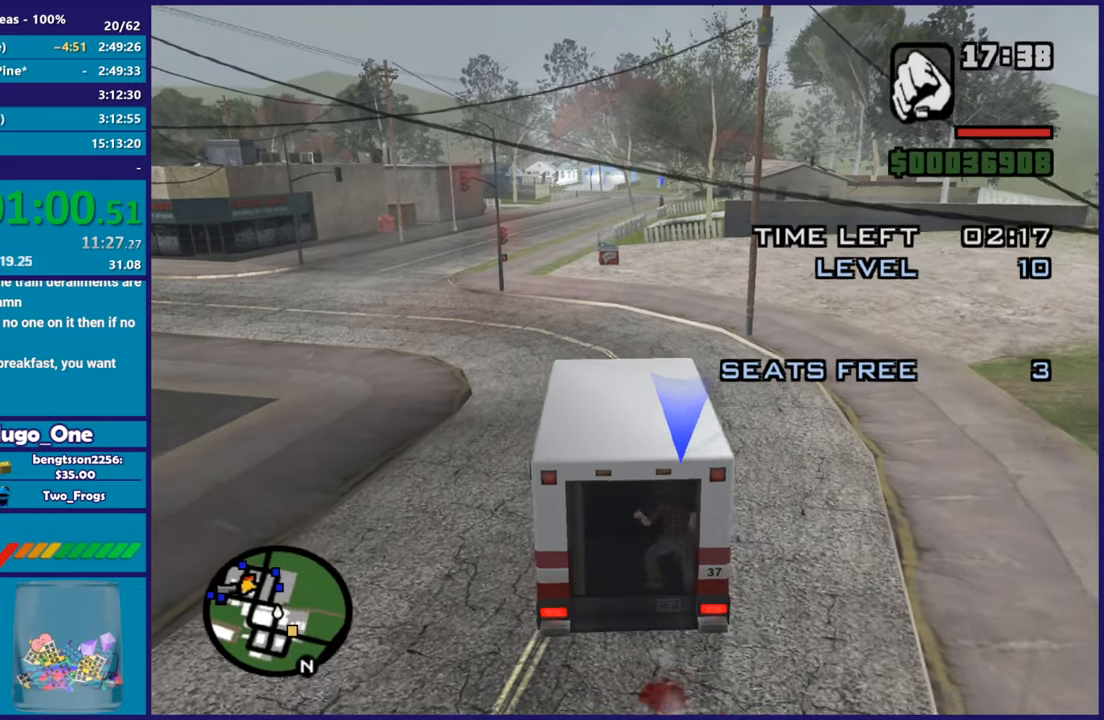
{"buttons": ["R2"], "left_stick": "center", "right_stick": "center", "button_events": []}
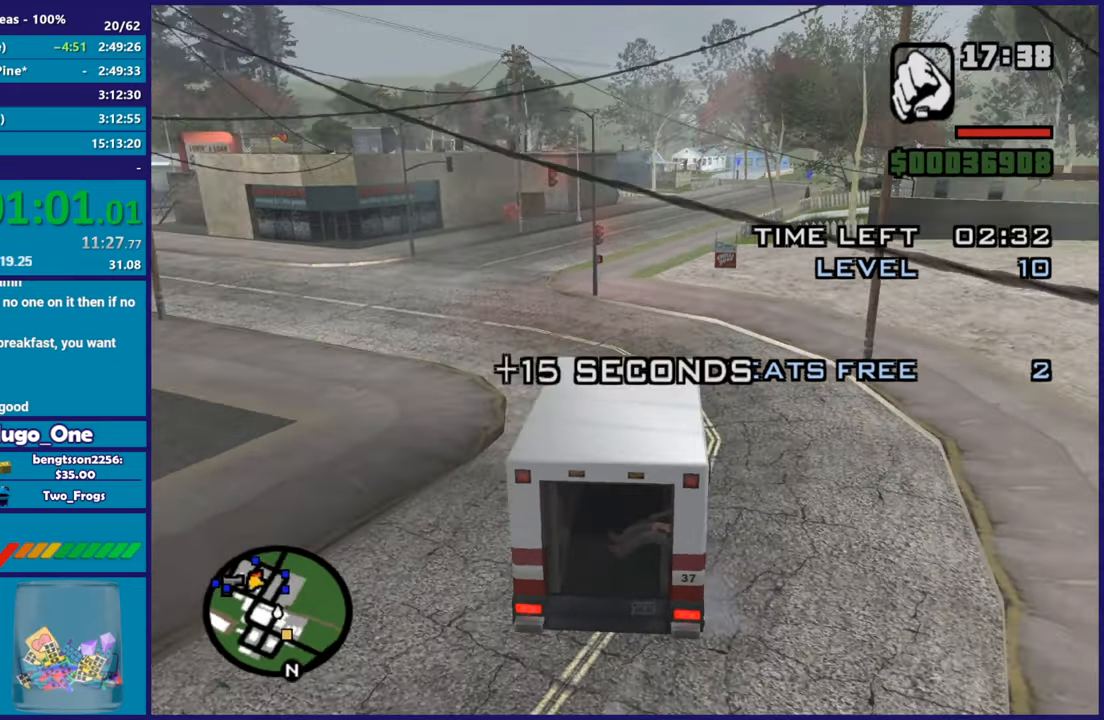
{"buttons": ["R2"], "left_stick": "right", "right_stick": "down-left", "button_events": []}
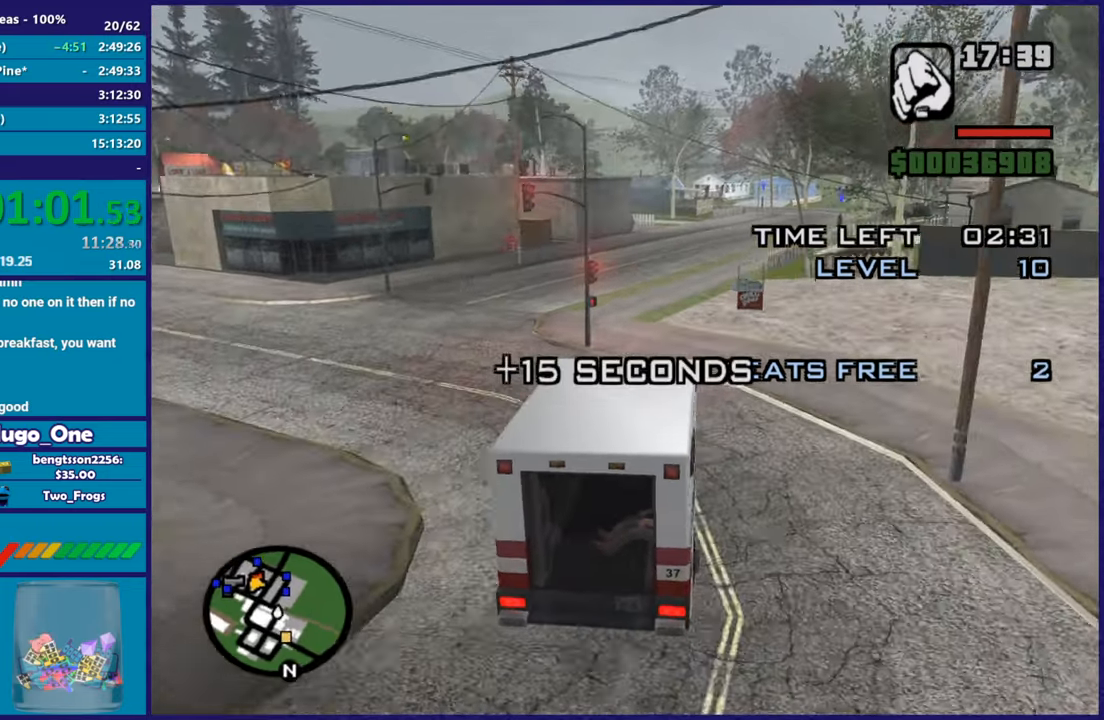
{"buttons": ["R2"], "left_stick": "up-left", "right_stick": "up-right", "button_events": []}
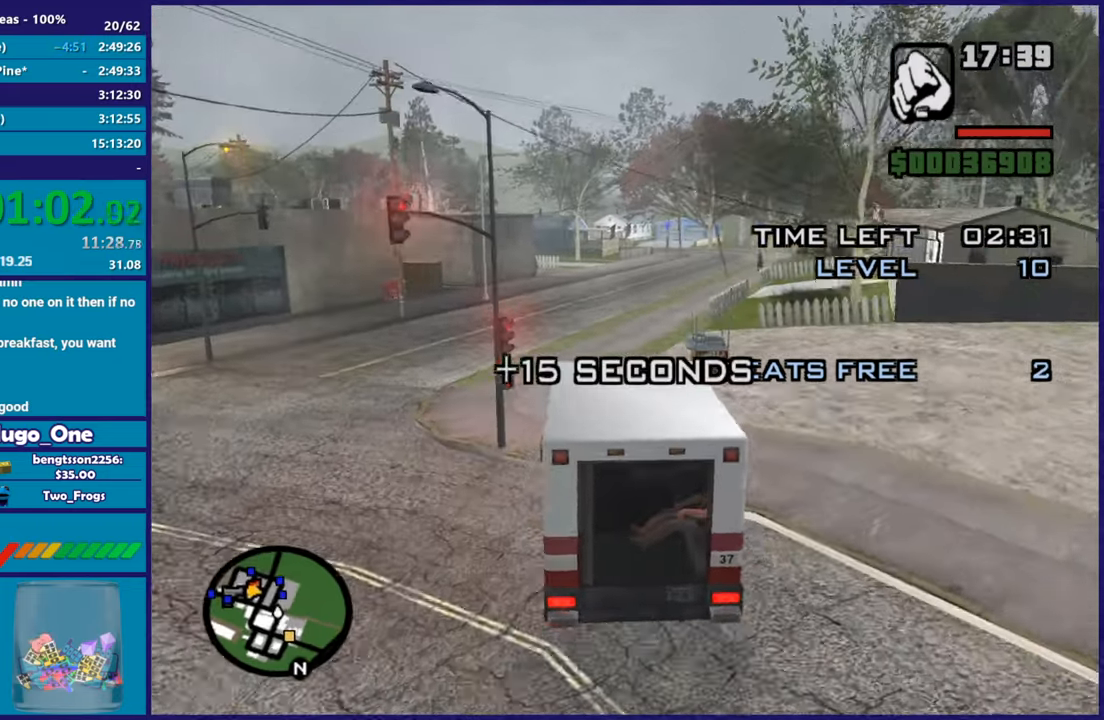
{"buttons": ["R2"], "left_stick": "center", "right_stick": "center", "button_events": []}
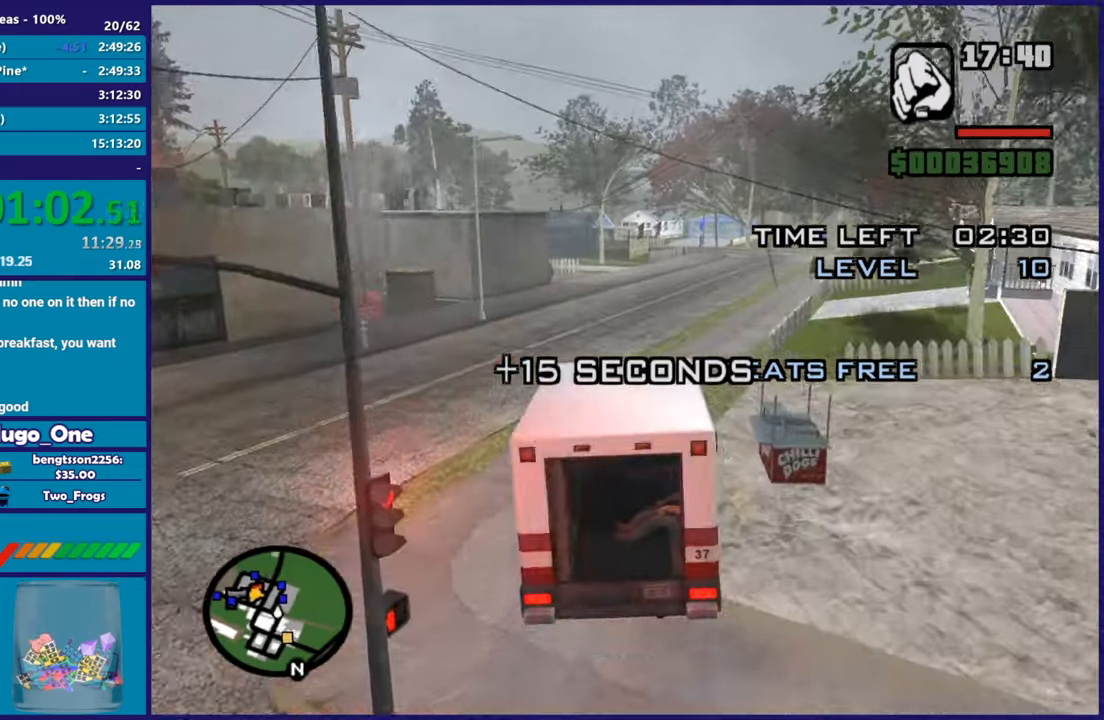
{"buttons": ["R2"], "left_stick": "down-right", "right_stick": "center", "button_events": []}
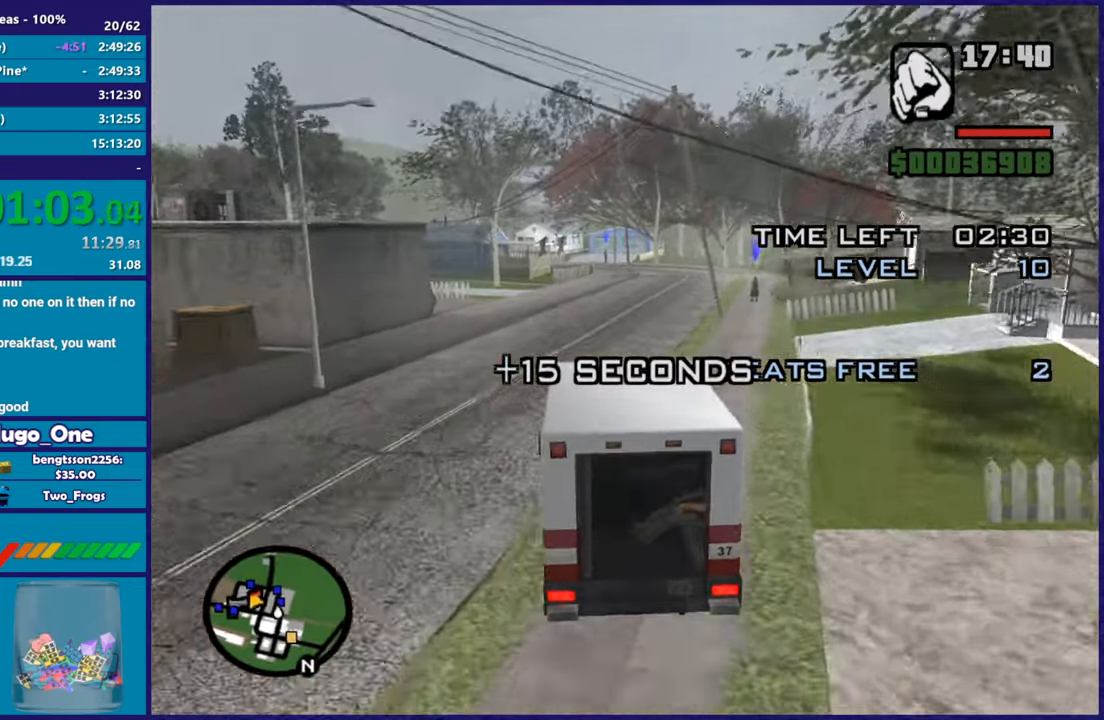
{"buttons": ["R2"], "left_stick": "center", "right_stick": "center", "button_events": []}
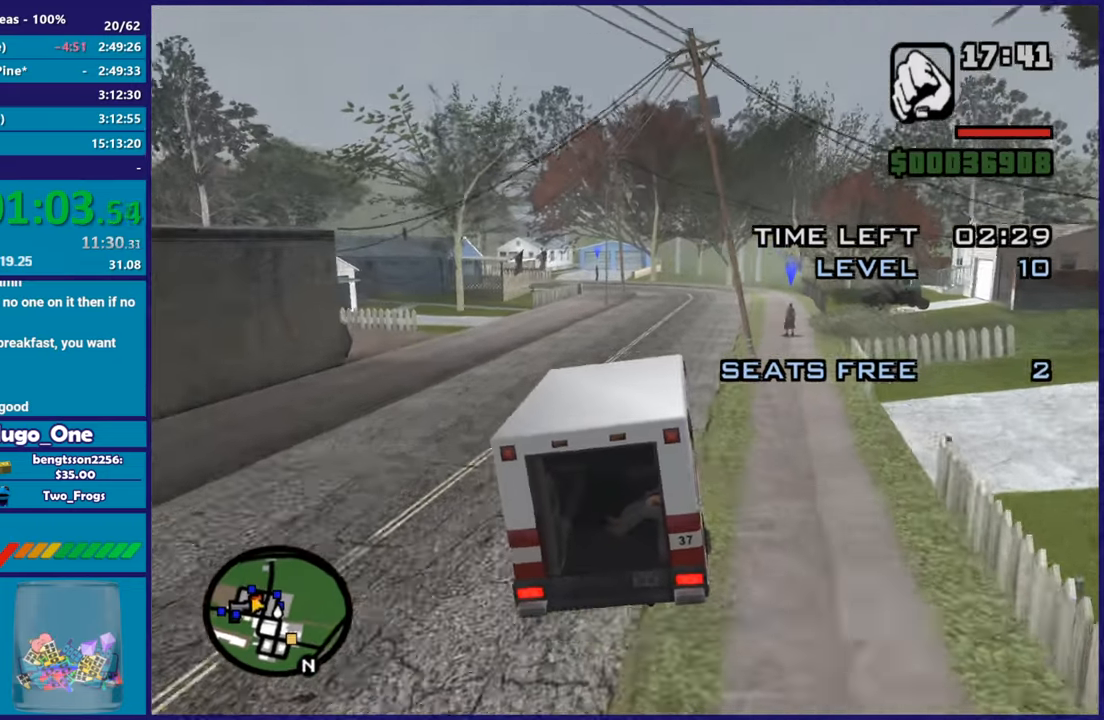
{"buttons": [], "left_stick": "center", "right_stick": "down", "button_events": [[434, "R2", "up"]]}
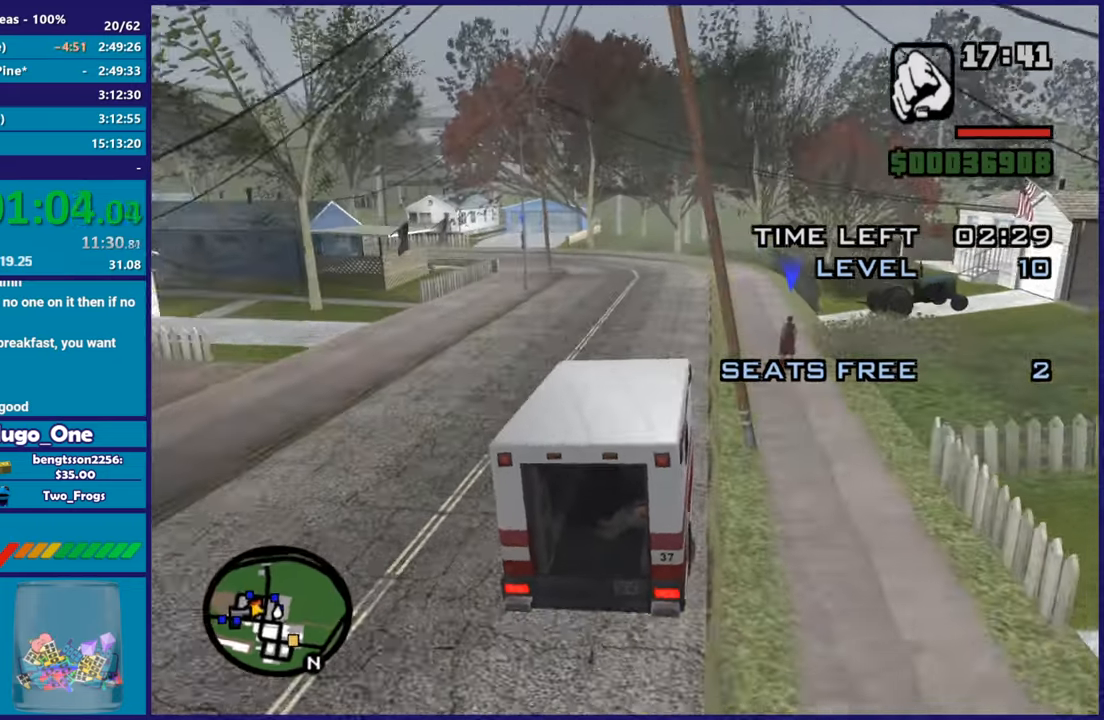
{"buttons": ["L2"], "left_stick": "left", "right_stick": "center", "button_events": [[200, "L2", "down"]]}
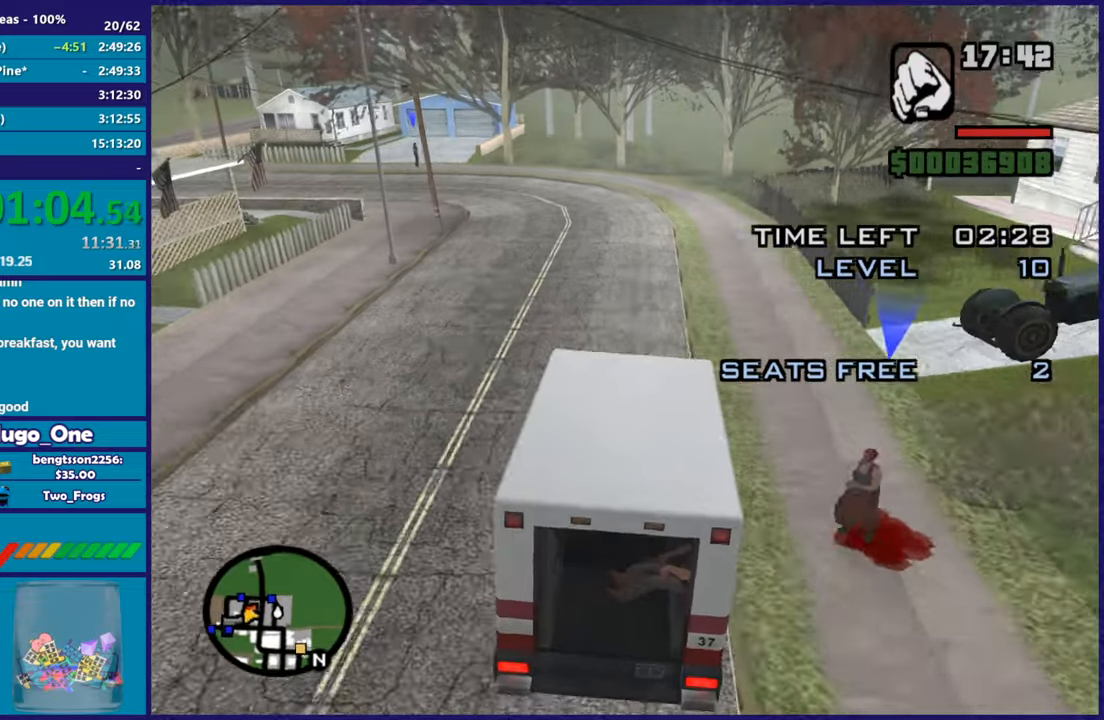
{"buttons": ["L2"], "left_stick": "center", "right_stick": "center", "button_events": []}
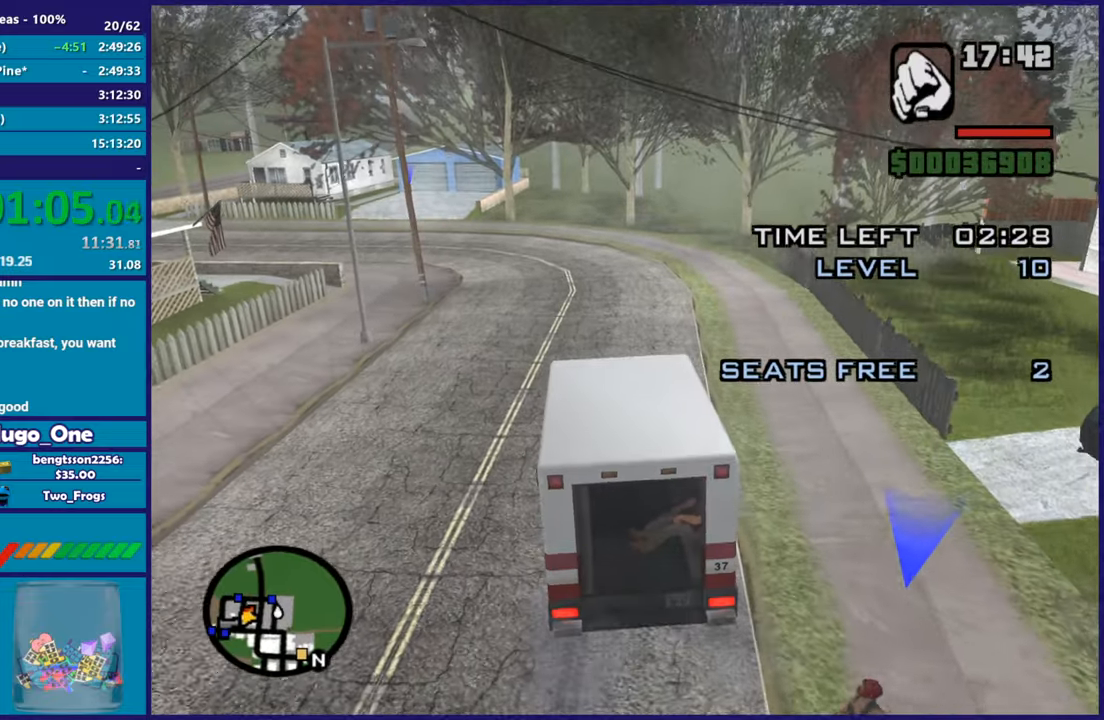
{"buttons": [], "left_stick": "center", "right_stick": "center", "button_events": [[83, "L2", "up"], [200, "L2", "down"], [350, "L2", "up"]]}
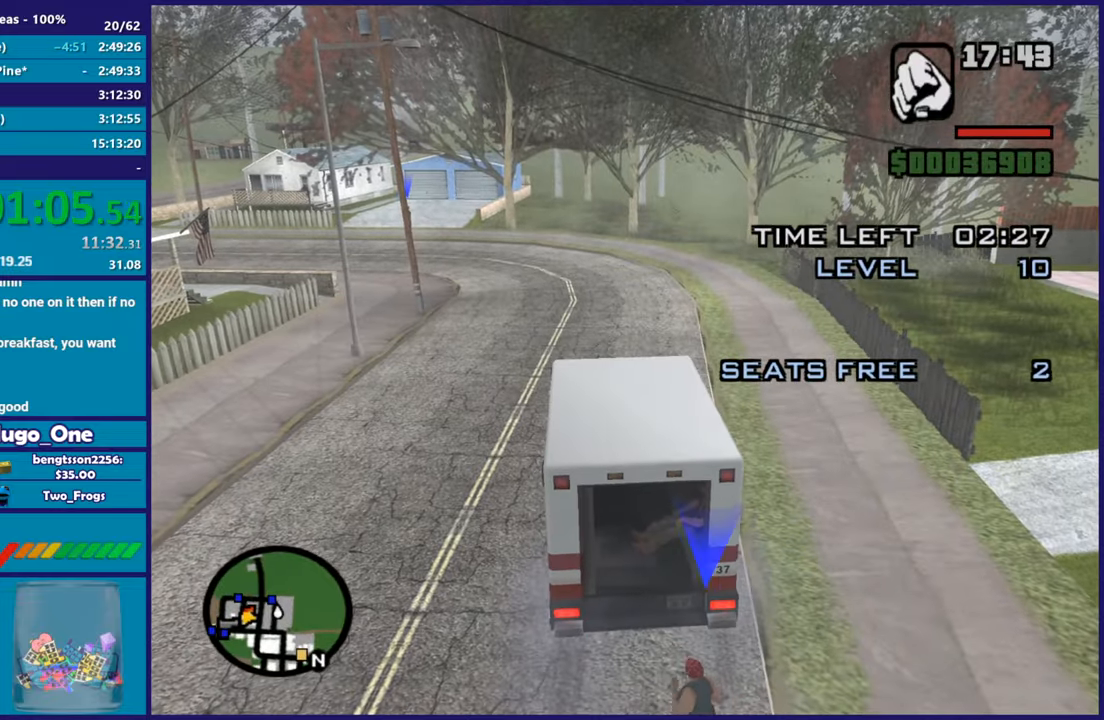
{"buttons": ["R2"], "left_stick": "center", "right_stick": "center", "button_events": [[301, "R2", "down"]]}
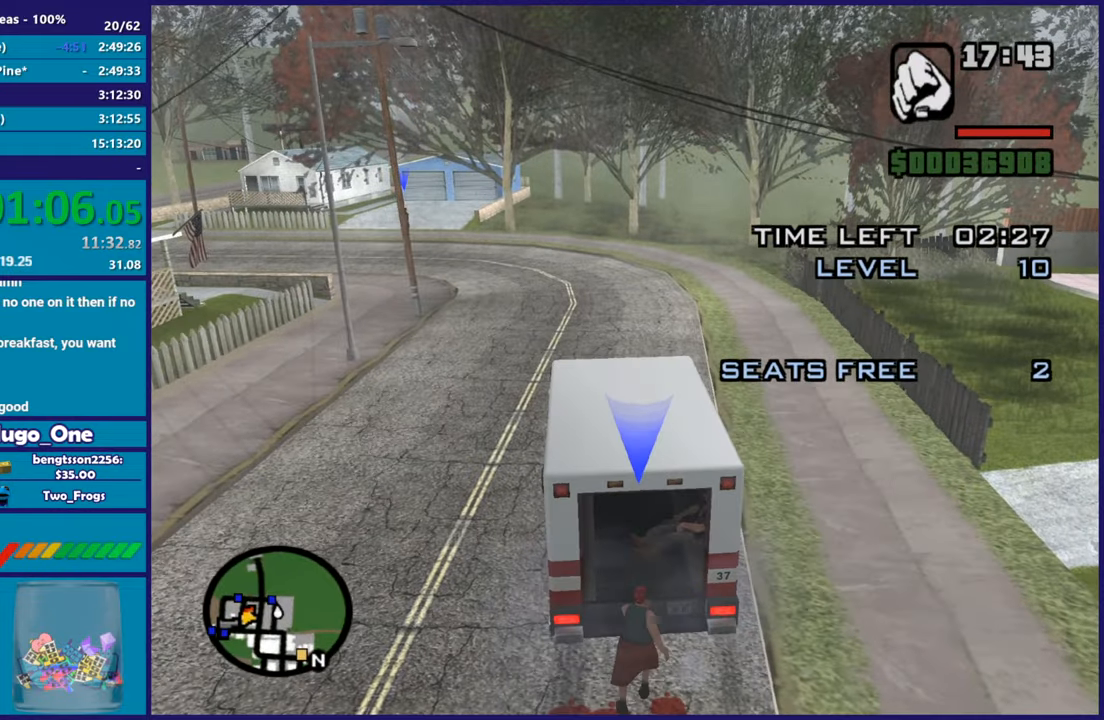
{"buttons": ["R2"], "left_stick": "center", "right_stick": "left", "button_events": []}